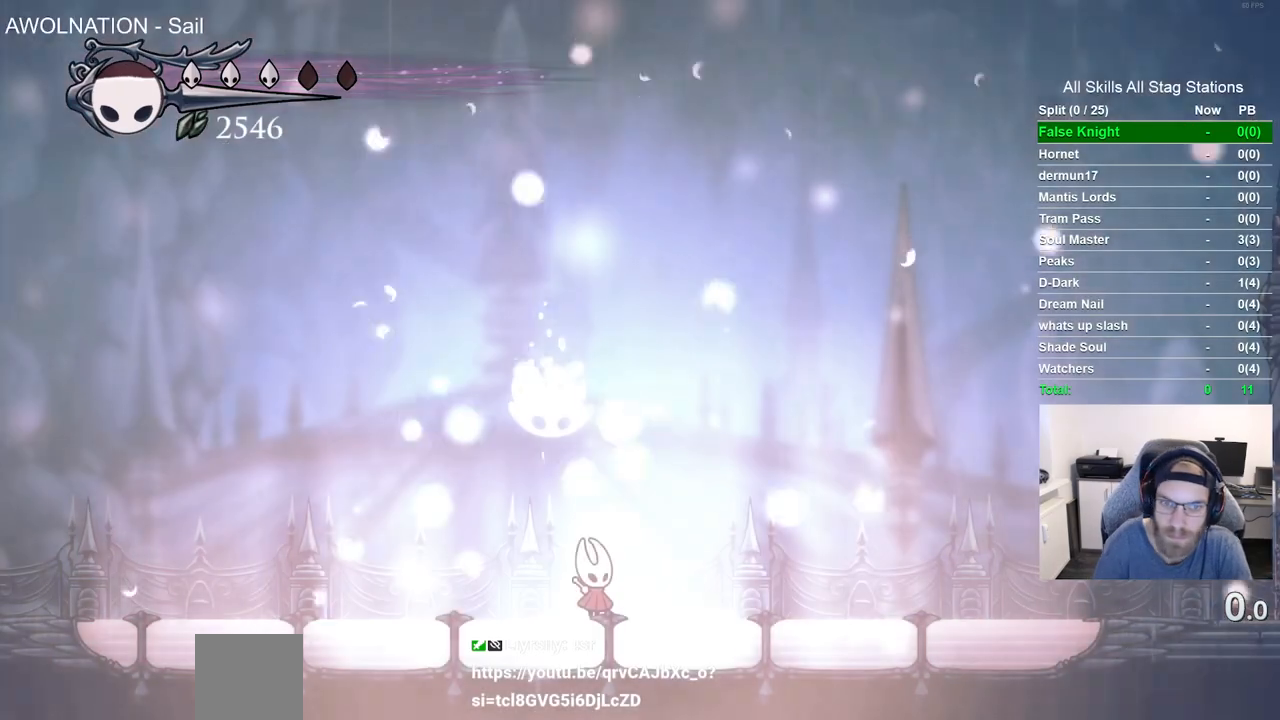
Gameplay with a controller (PlayStation layout); each line is a JSON object with the inputs held at the frame after it (dt_ms = milliseconds from this image to that frame). "events" lists button and stick changes between this image and that frame as [ms after this image, input, new state], when the widget could be followed in between. Not read: R1.
{"dt_ms": 500, "buttons": ["DPAD_LEFT"], "left_stick": "center", "right_stick": "center", "events": [[67, "CROSS", "down"], [383, "DPAD_LEFT", "down"], [417, "CROSS", "up"]]}
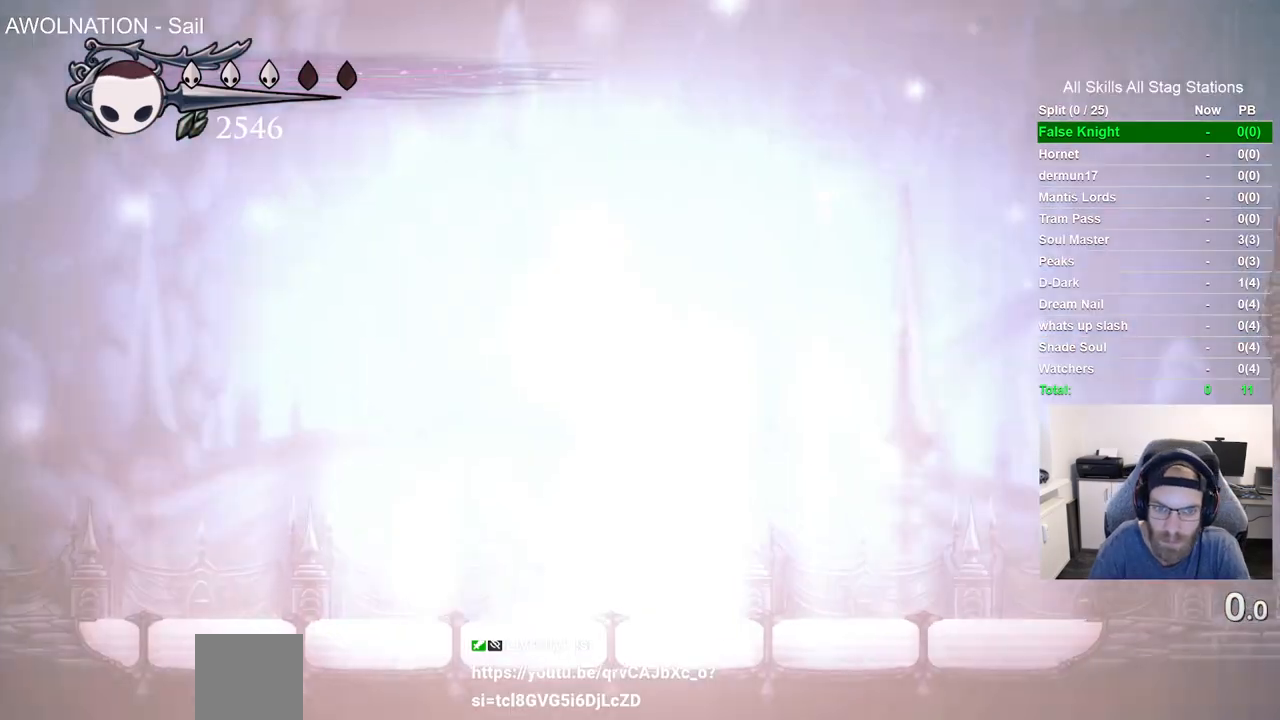
{"dt_ms": 500, "buttons": ["CROSS"], "left_stick": "center", "right_stick": "center", "events": [[83, "DPAD_LEFT", "up"], [433, "CROSS", "down"]]}
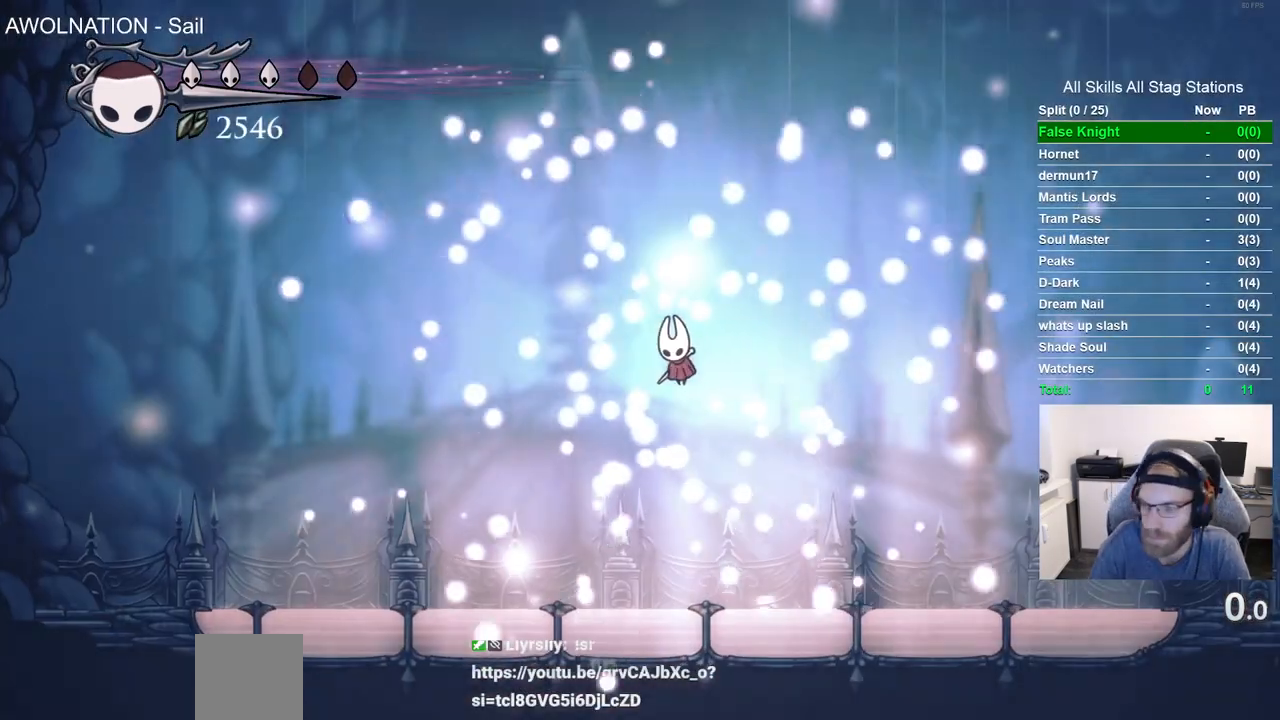
{"dt_ms": 500, "buttons": ["CROSS"], "left_stick": "center", "right_stick": "center", "events": [[83, "CROSS", "up"], [200, "CROSS", "down"], [300, "CROSS", "up"], [417, "CROSS", "down"]]}
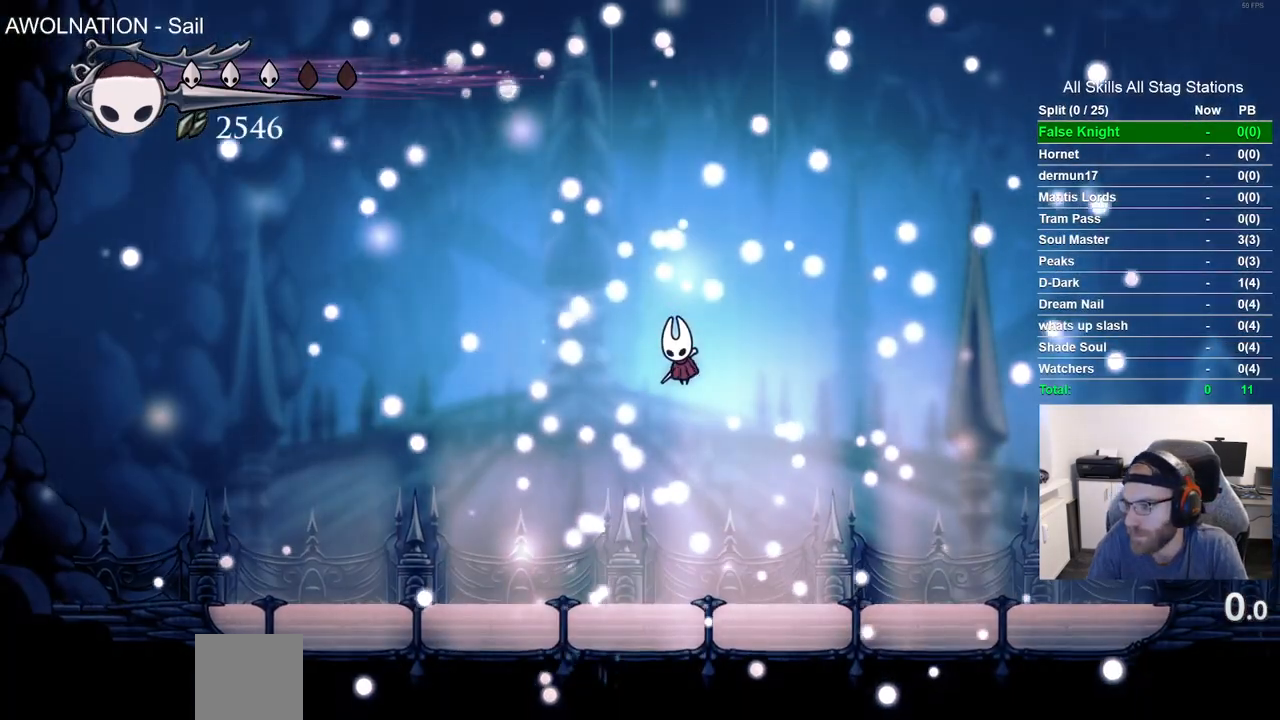
{"dt_ms": 500, "buttons": [], "left_stick": "center", "right_stick": "center", "events": [[33, "CROSS", "up"], [167, "CROSS", "down"], [267, "CROSS", "up"], [367, "CROSS", "down"], [500, "CROSS", "up"]]}
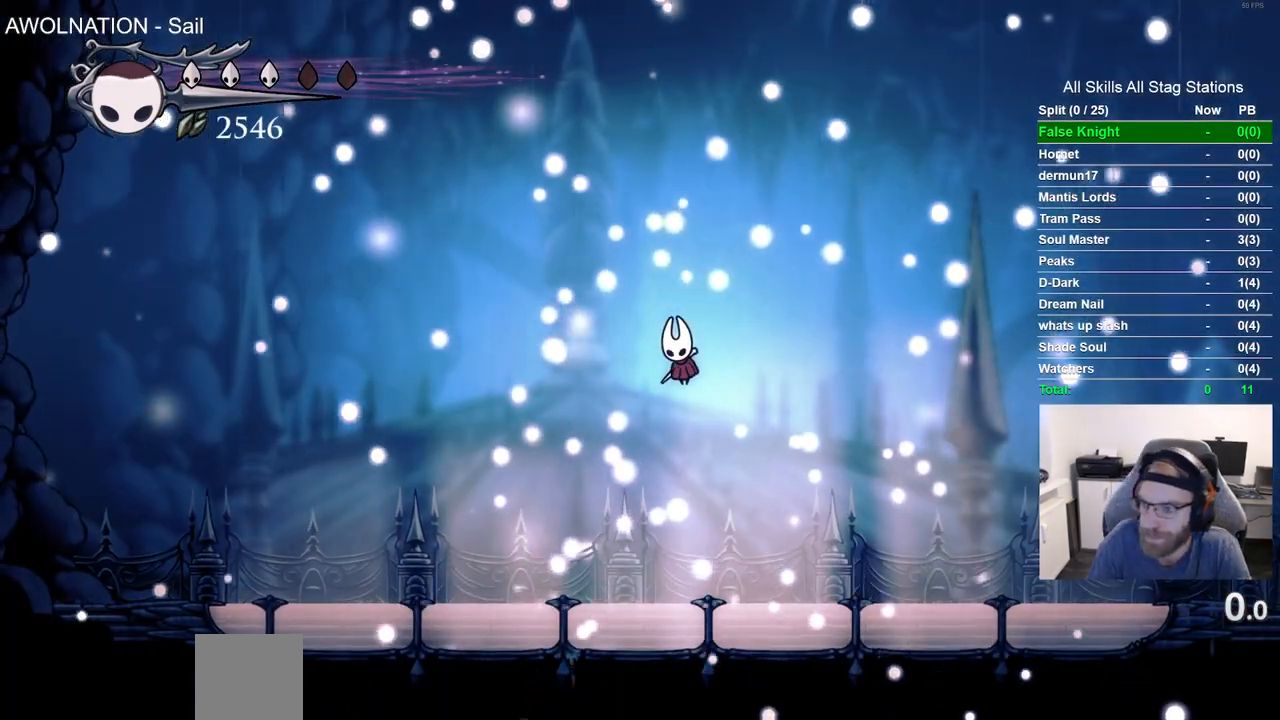
{"dt_ms": 500, "buttons": [], "left_stick": "center", "right_stick": "center", "events": [[100, "CROSS", "down"], [217, "CROSS", "up"], [333, "CROSS", "down"], [433, "CROSS", "up"]]}
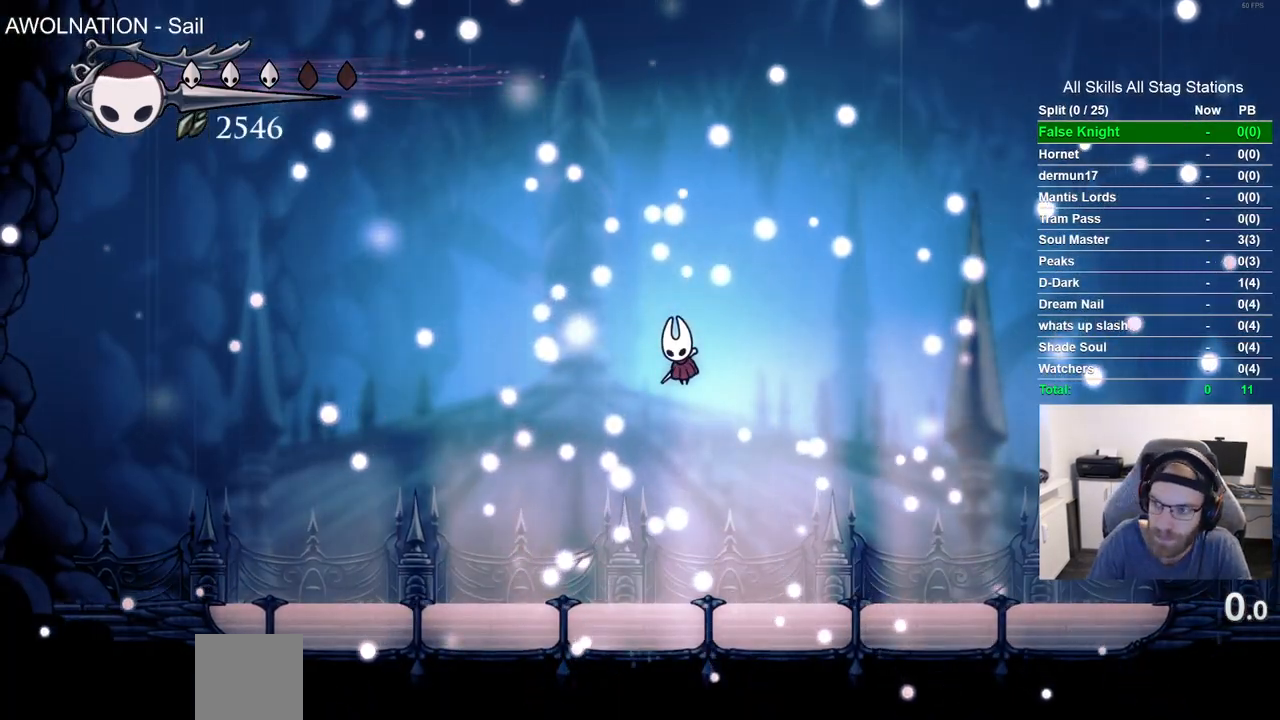
{"dt_ms": 500, "buttons": ["CROSS"], "left_stick": "center", "right_stick": "center", "events": [[67, "CROSS", "down"], [167, "CROSS", "up"], [283, "CROSS", "down"], [400, "CROSS", "up"], [483, "CROSS", "down"]]}
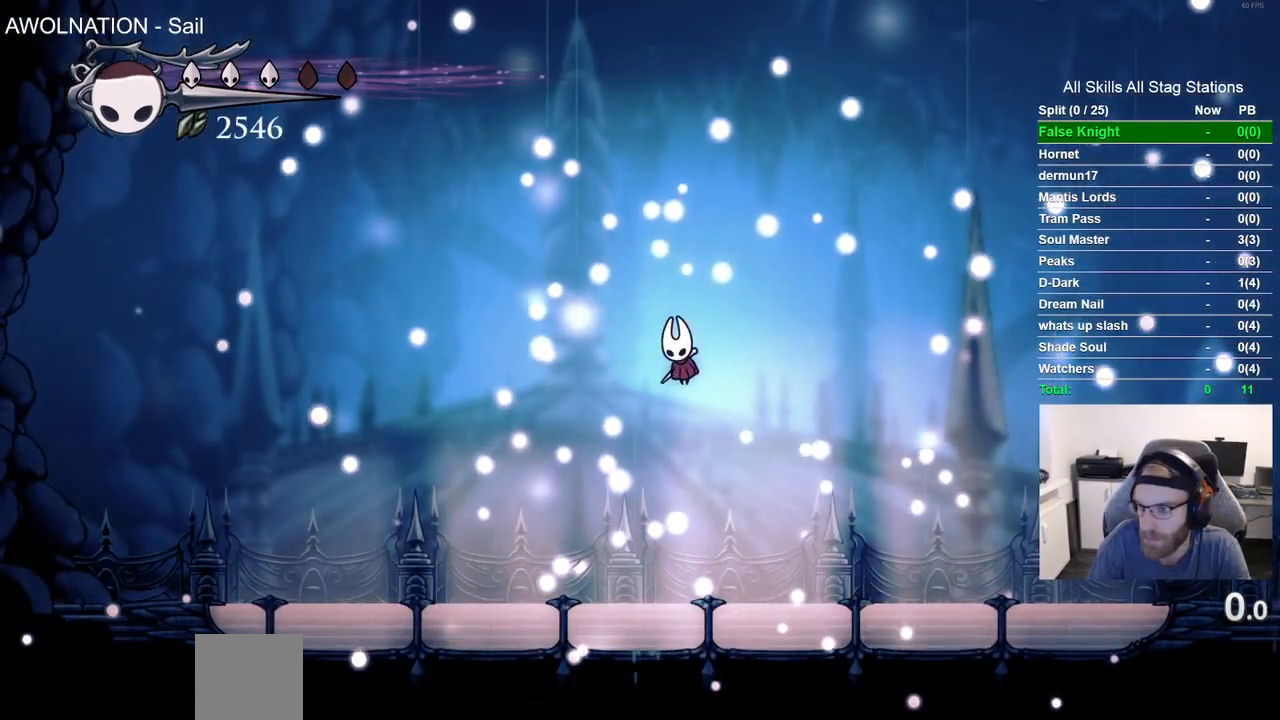
{"dt_ms": 500, "buttons": ["CROSS"], "left_stick": "center", "right_stick": "center", "events": [[100, "CROSS", "up"], [217, "CROSS", "down"], [317, "CROSS", "up"], [450, "CROSS", "down"]]}
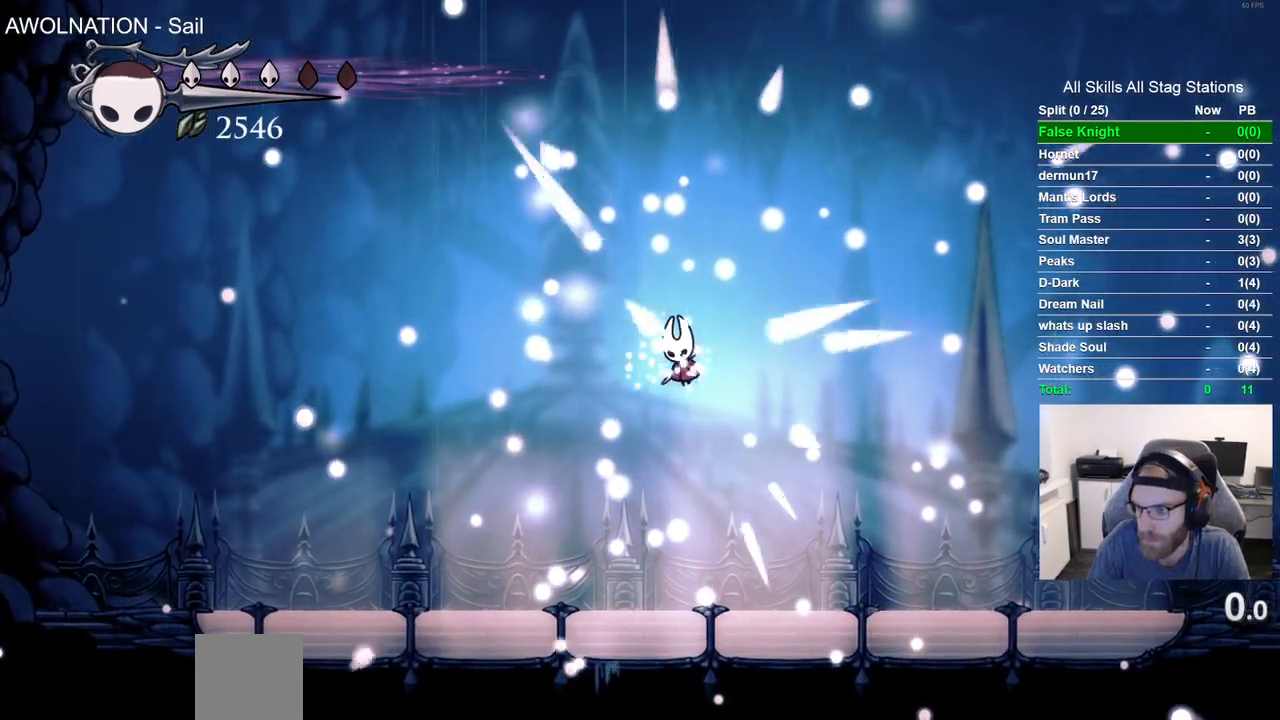
{"dt_ms": 500, "buttons": [], "left_stick": "center", "right_stick": "center", "events": [[33, "CROSS", "up"], [167, "CROSS", "down"], [267, "CROSS", "up"], [367, "CROSS", "down"], [500, "CROSS", "up"]]}
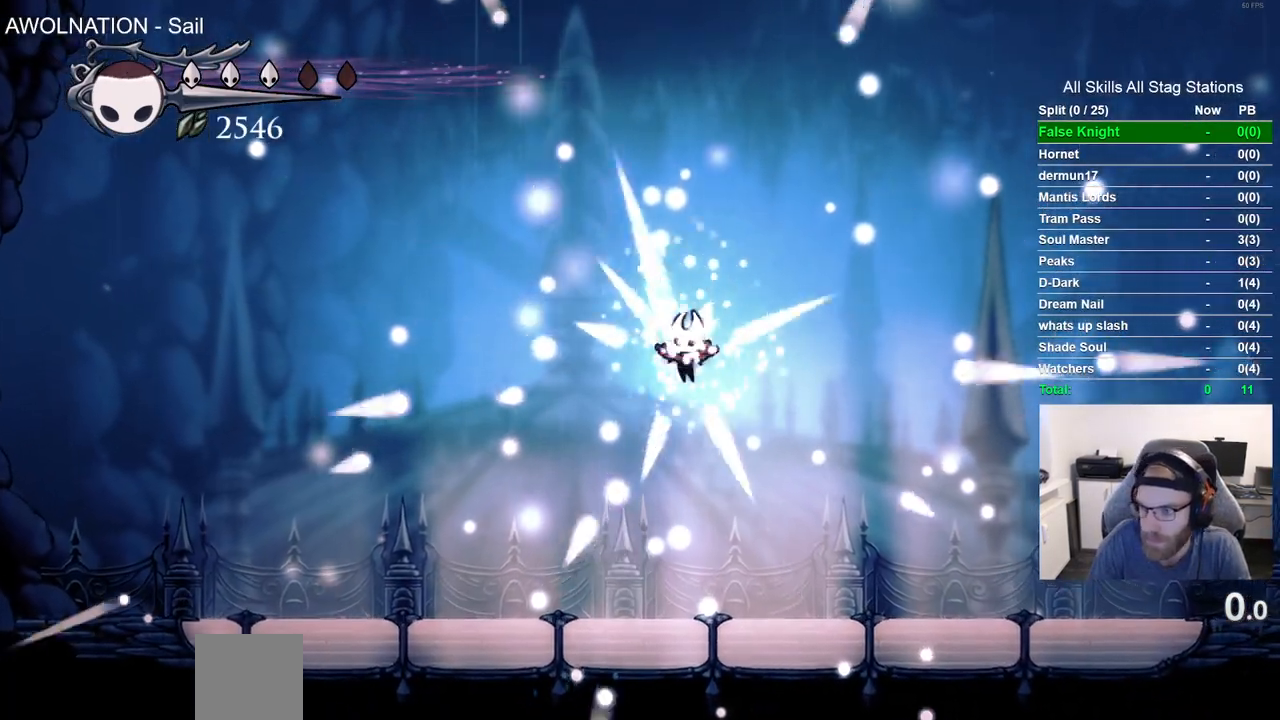
{"dt_ms": 500, "buttons": [], "left_stick": "center", "right_stick": "center", "events": [[83, "CROSS", "down"], [217, "CROSS", "up"], [317, "CROSS", "down"], [433, "CROSS", "up"]]}
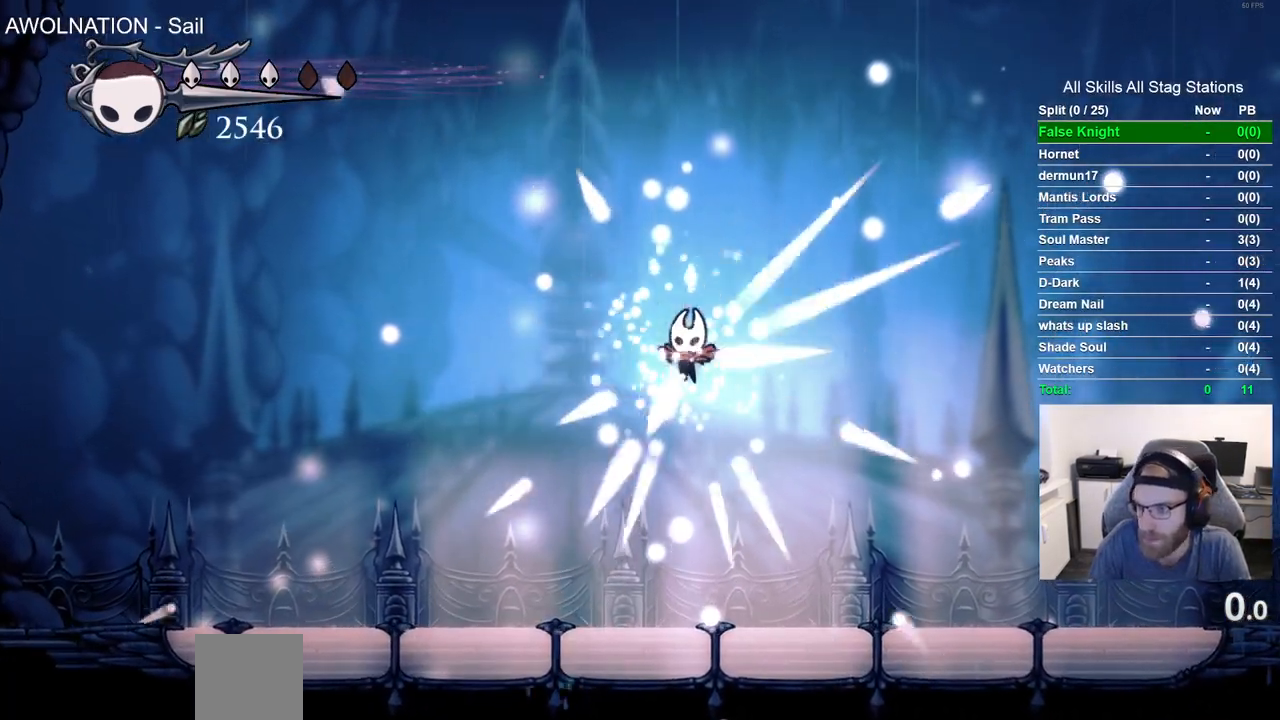
{"dt_ms": 500, "buttons": ["CROSS"], "left_stick": "center", "right_stick": "center", "events": [[33, "CROSS", "down"], [167, "CROSS", "up"], [283, "CROSS", "down"], [400, "CROSS", "up"], [483, "CROSS", "down"]]}
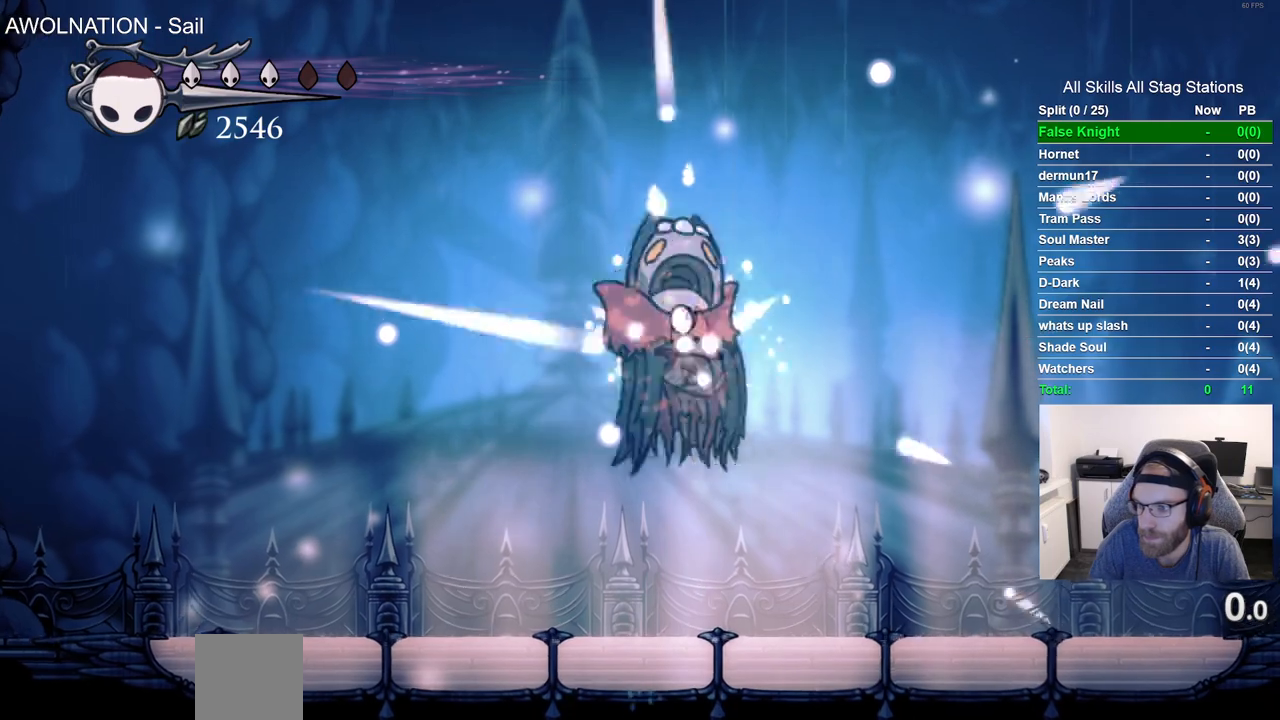
{"dt_ms": 500, "buttons": ["CROSS"], "left_stick": "center", "right_stick": "center", "events": [[100, "CROSS", "up"], [217, "CROSS", "down"], [283, "L1", "down"], [317, "CROSS", "up"], [367, "L1", "up"], [417, "CROSS", "down"]]}
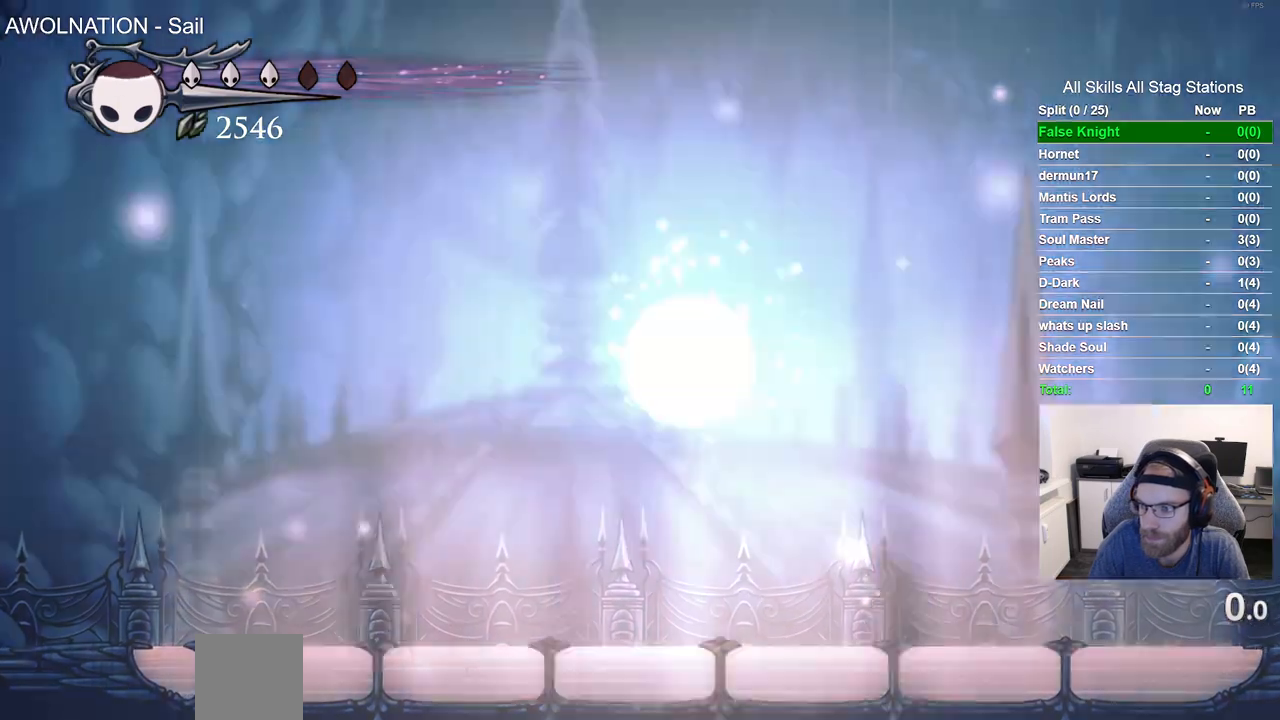
{"dt_ms": 500, "buttons": [], "left_stick": "center", "right_stick": "center", "events": [[33, "CROSS", "up"], [150, "CROSS", "down"], [250, "CROSS", "up"]]}
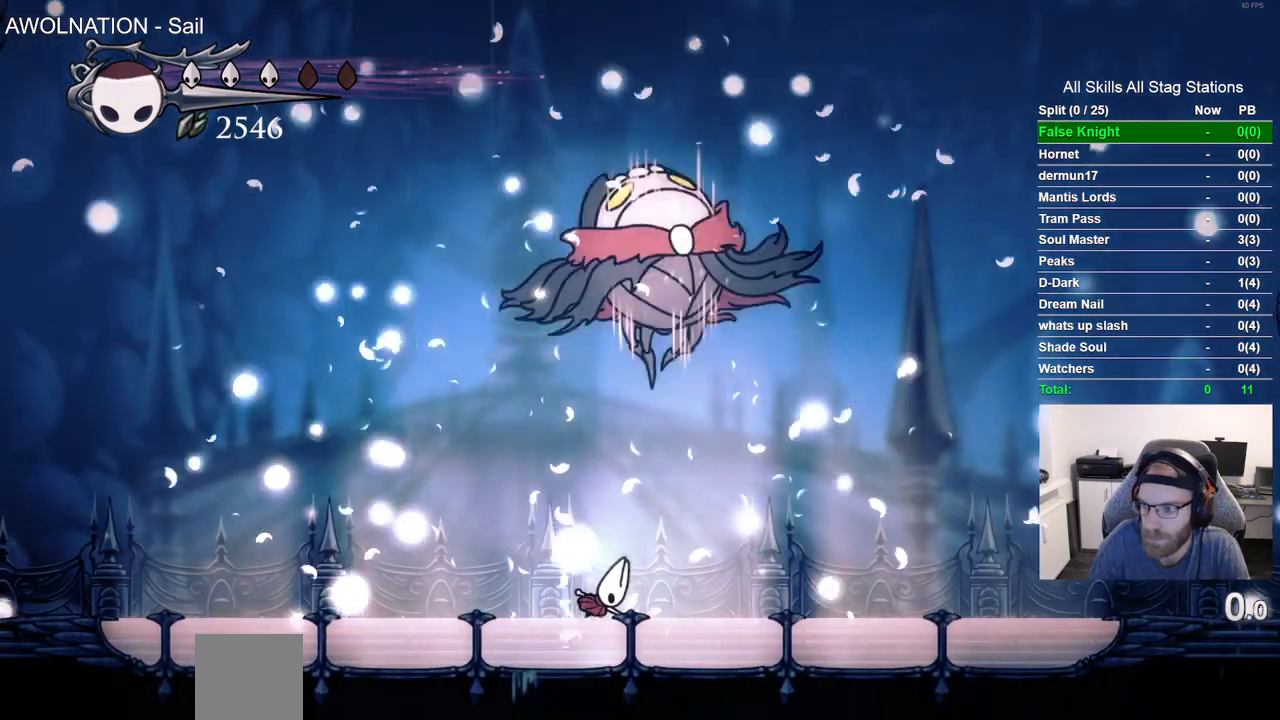
{"dt_ms": 500, "buttons": [], "left_stick": "center", "right_stick": "center", "events": []}
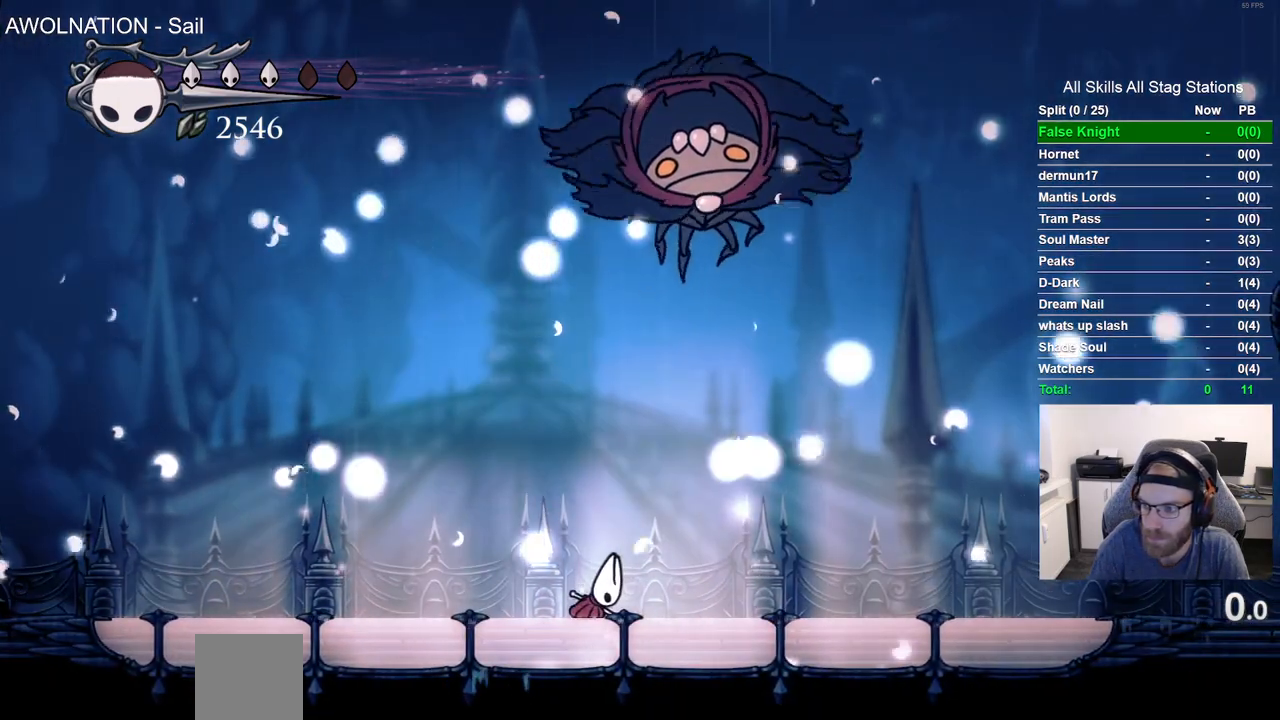
{"dt_ms": 500, "buttons": [], "left_stick": "center", "right_stick": "center", "events": []}
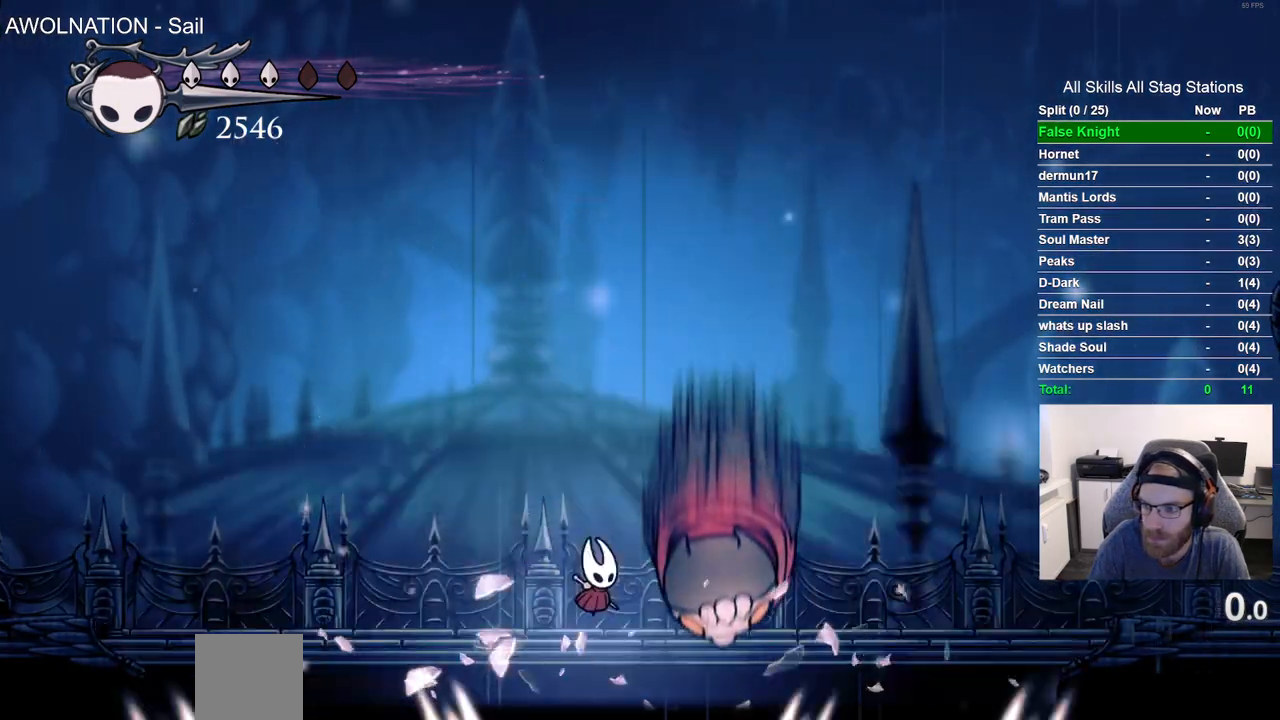
{"dt_ms": 500, "buttons": ["DPAD_LEFT"], "left_stick": "center", "right_stick": "center", "events": [[133, "DPAD_LEFT", "down"]]}
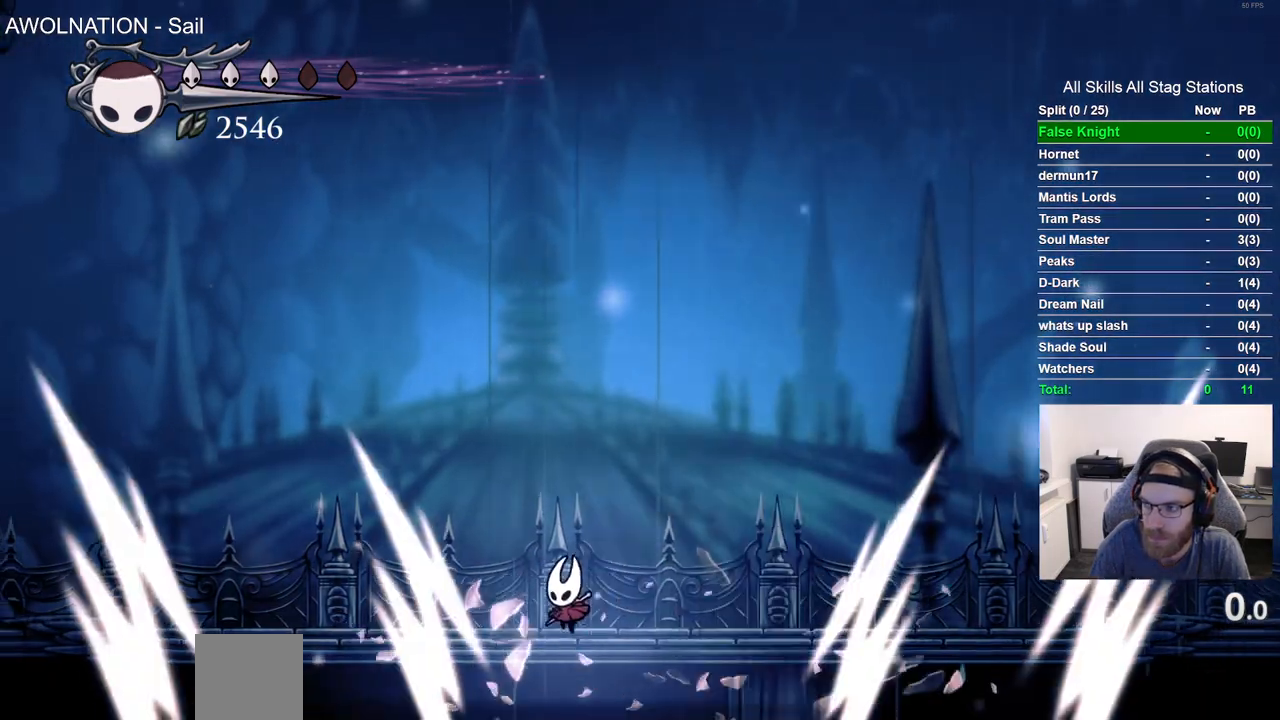
{"dt_ms": 1000, "buttons": [], "left_stick": "center", "right_stick": "center", "events": [[500, "R2", "down"], [700, "R2", "up"], [983, "DPAD_LEFT", "up"]]}
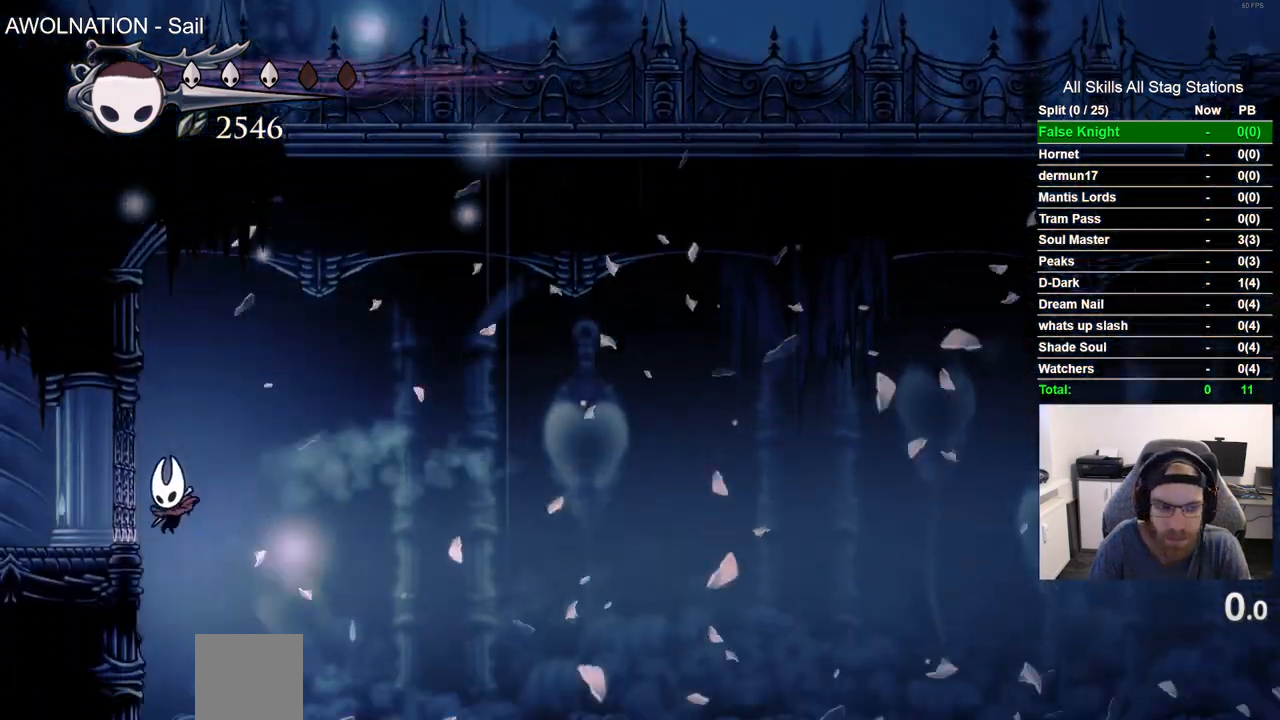
{"dt_ms": 500, "buttons": ["DPAD_RIGHT"], "left_stick": "center", "right_stick": "center", "events": [[83, "left_stick", "up"], [133, "left_stick", "center"], [483, "DPAD_RIGHT", "down"]]}
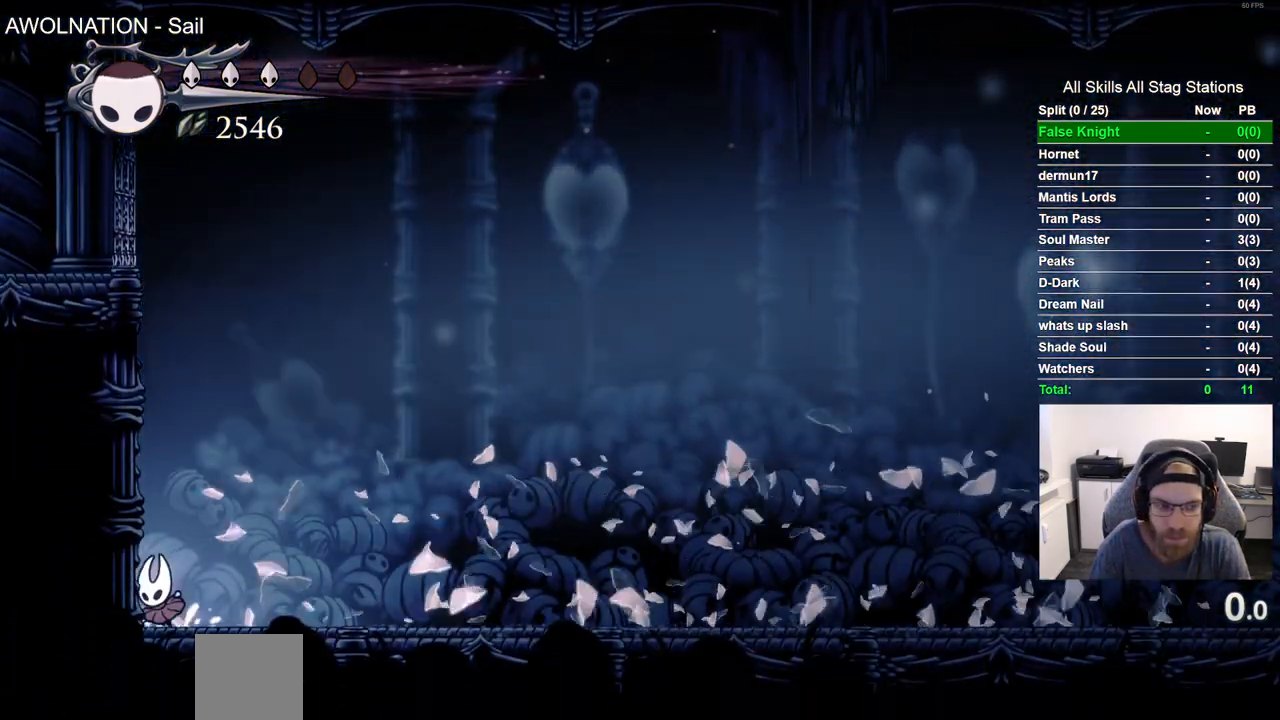
{"dt_ms": 500, "buttons": [], "left_stick": "center", "right_stick": "center", "events": [[167, "DPAD_RIGHT", "up"]]}
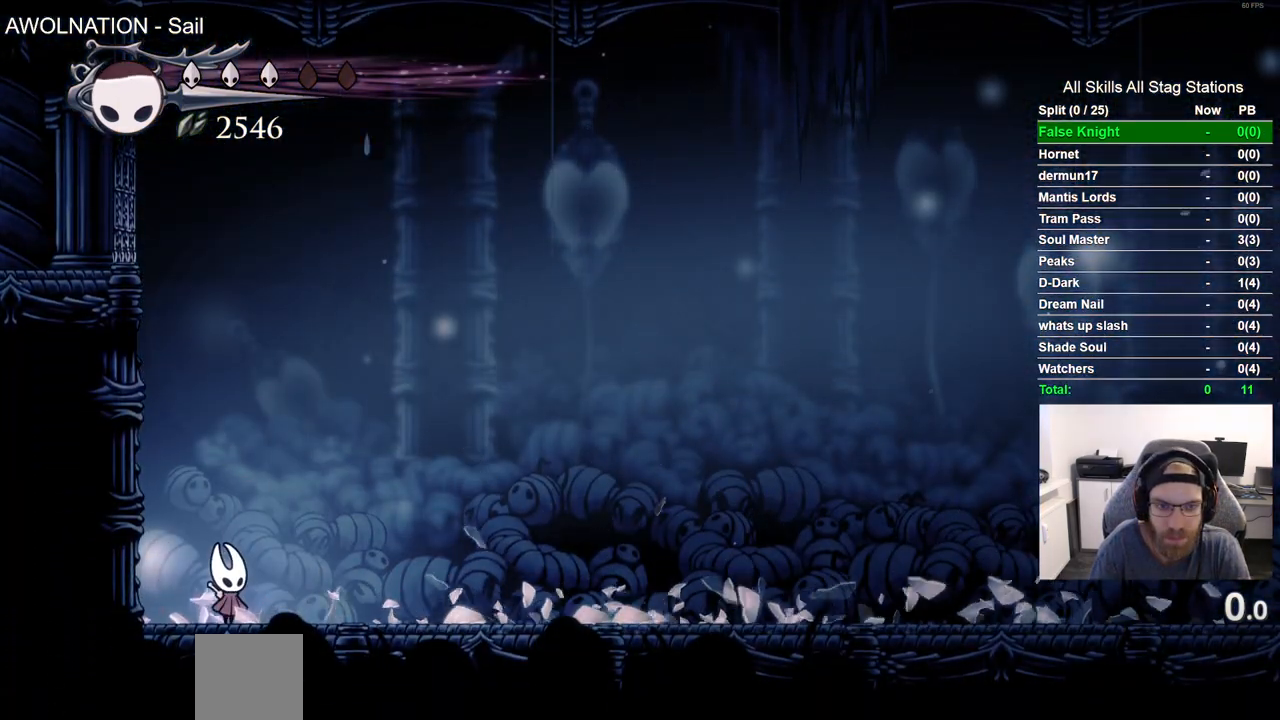
{"dt_ms": 500, "buttons": ["DPAD_RIGHT"], "left_stick": "center", "right_stick": "center", "events": [[83, "DPAD_RIGHT", "down"]]}
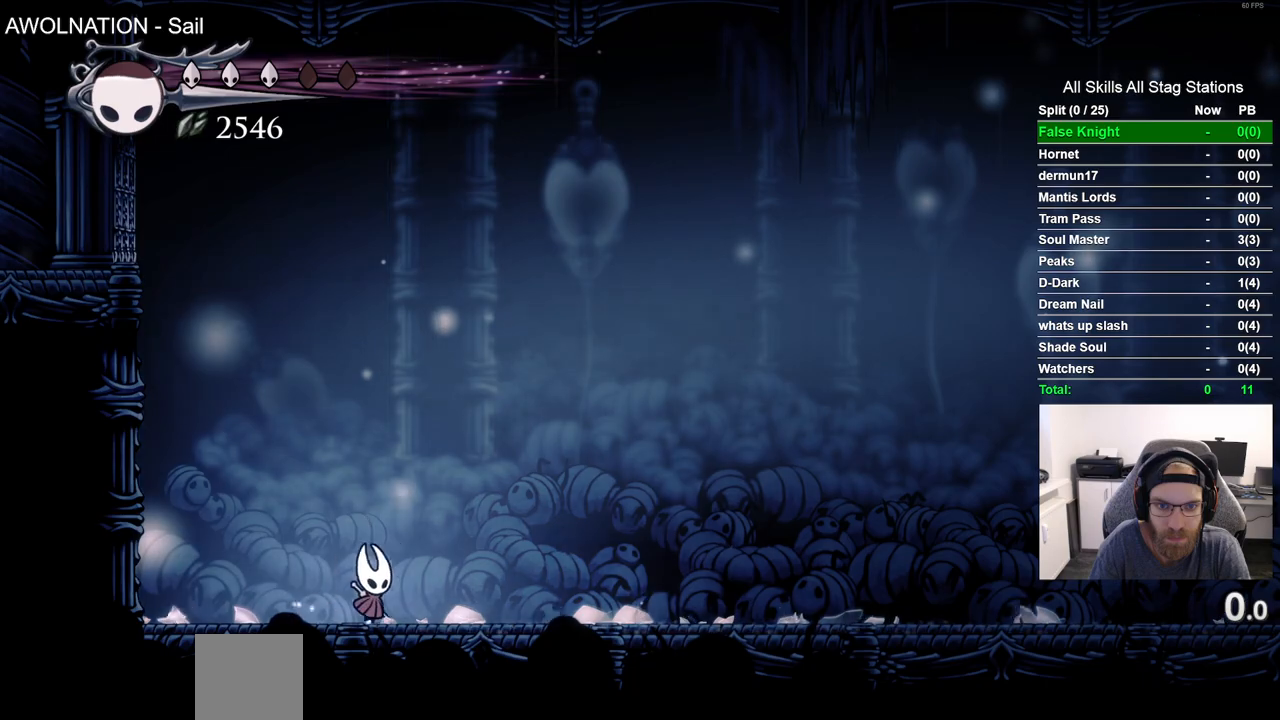
{"dt_ms": 500, "buttons": ["DPAD_RIGHT"], "left_stick": "center", "right_stick": "center", "events": []}
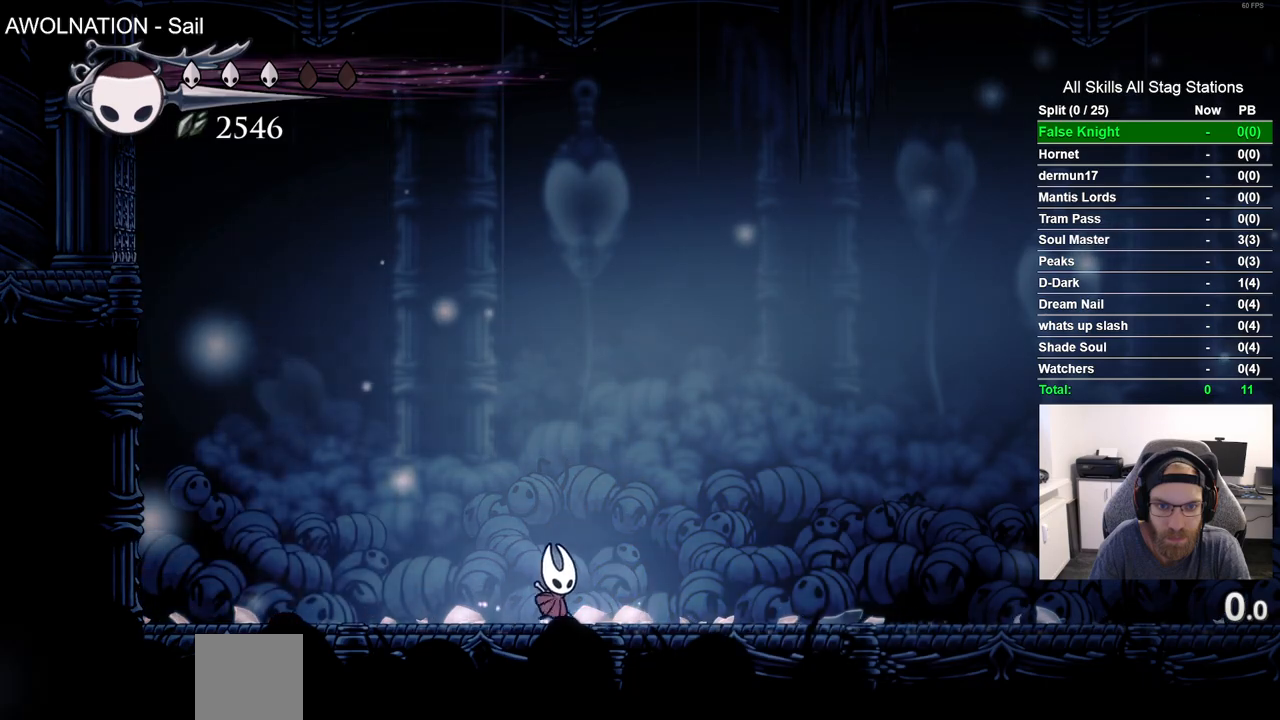
{"dt_ms": 500, "buttons": ["DPAD_RIGHT"], "left_stick": "center", "right_stick": "center", "events": []}
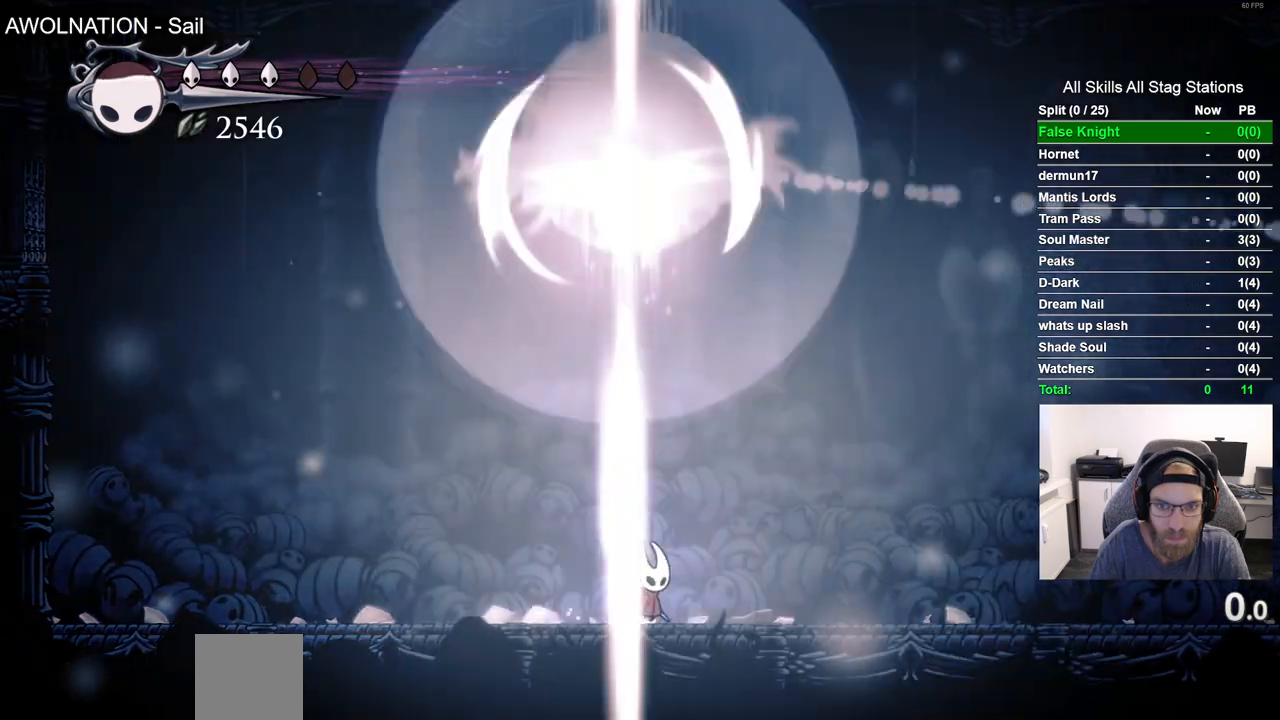
{"dt_ms": 500, "buttons": ["R2", "DPAD_RIGHT"], "left_stick": "center", "right_stick": "center", "events": [[317, "R2", "down"]]}
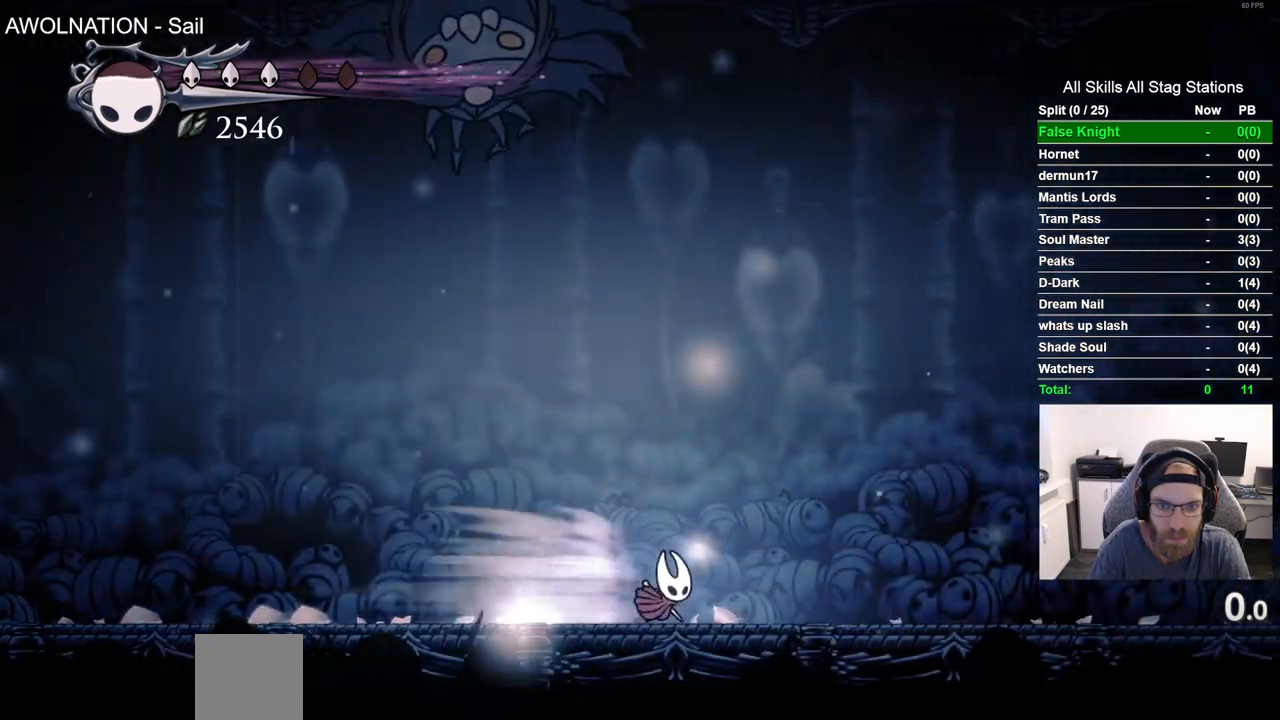
{"dt_ms": 500, "buttons": ["CROSS", "DPAD_RIGHT"], "left_stick": "center", "right_stick": "center", "events": [[50, "R2", "up"], [200, "CROSS", "down"]]}
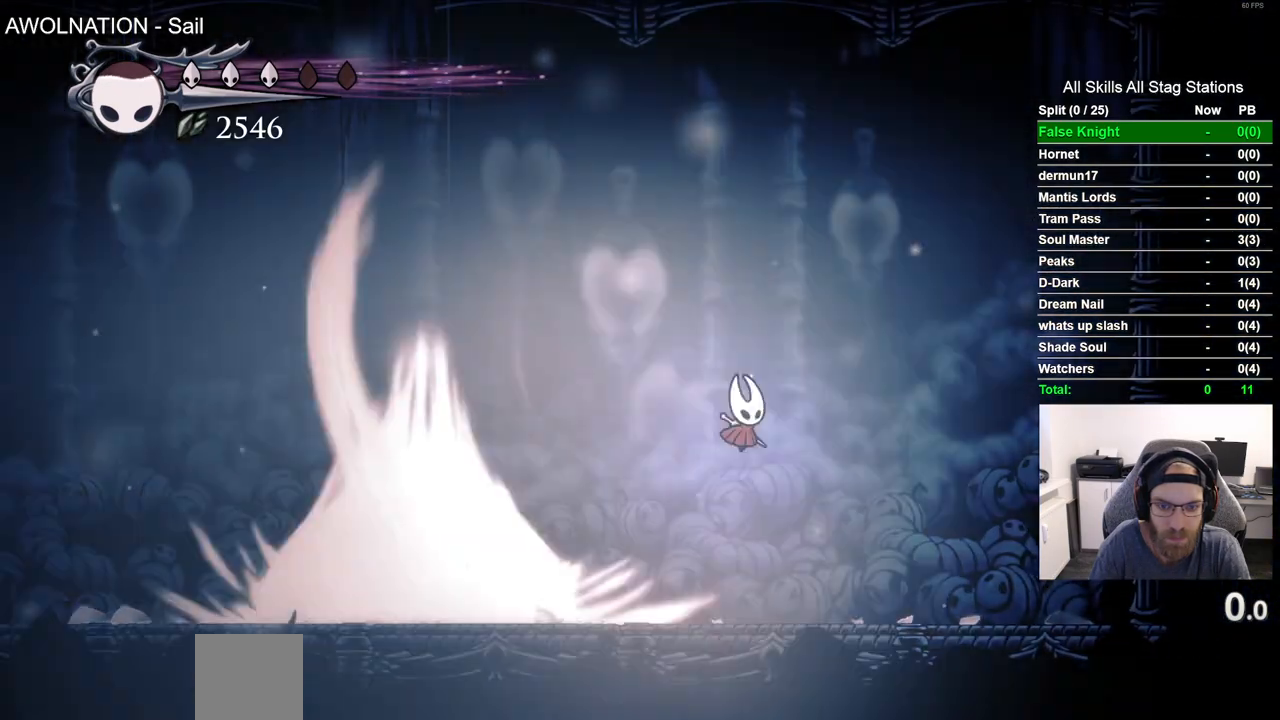
{"dt_ms": 500, "buttons": ["CROSS", "DPAD_LEFT"], "left_stick": "center", "right_stick": "center", "events": [[83, "DPAD_RIGHT", "up"], [150, "DPAD_LEFT", "down"]]}